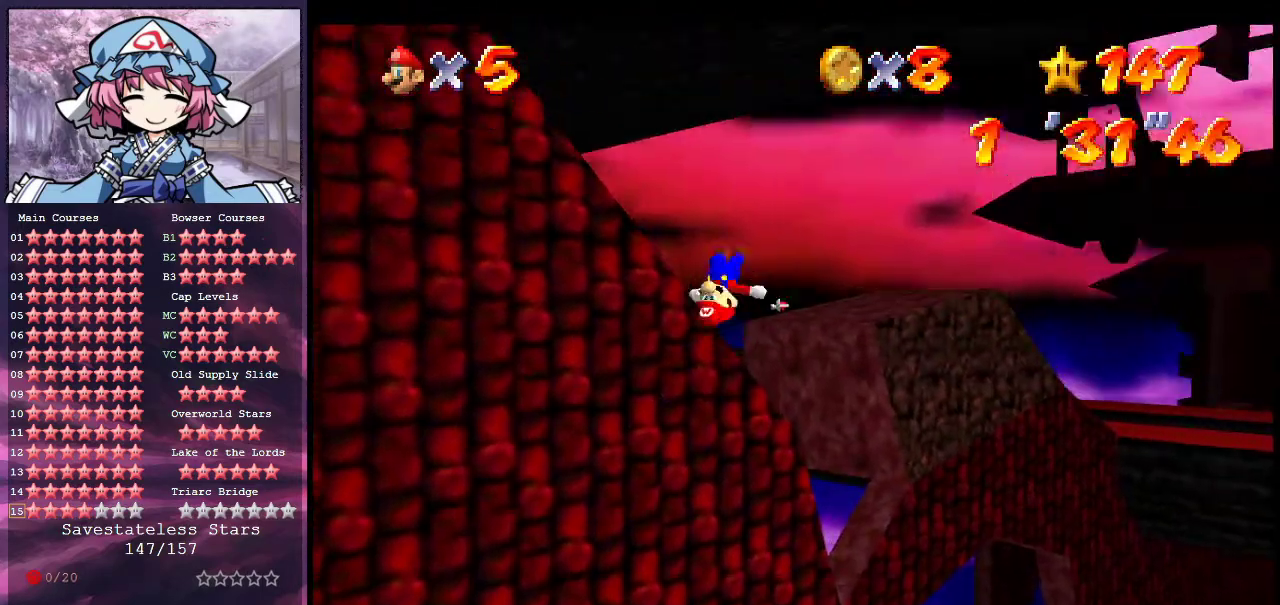
Gameplay with a controller (Nintendo layout); each line is a JSON object with the inputs held at the frame after it (dt_ms = milliseconds from this image to that frame). "events" lists button and stick changes between this image and that frame as [ms after this image, input, new state], when the widget could be followed in between. Not read: L3 R3.
{"dt_ms": 500, "buttons": [], "left_stick": "down-left", "events": [[33, "left_stick", "down-left"], [200, "A", "up"]]}
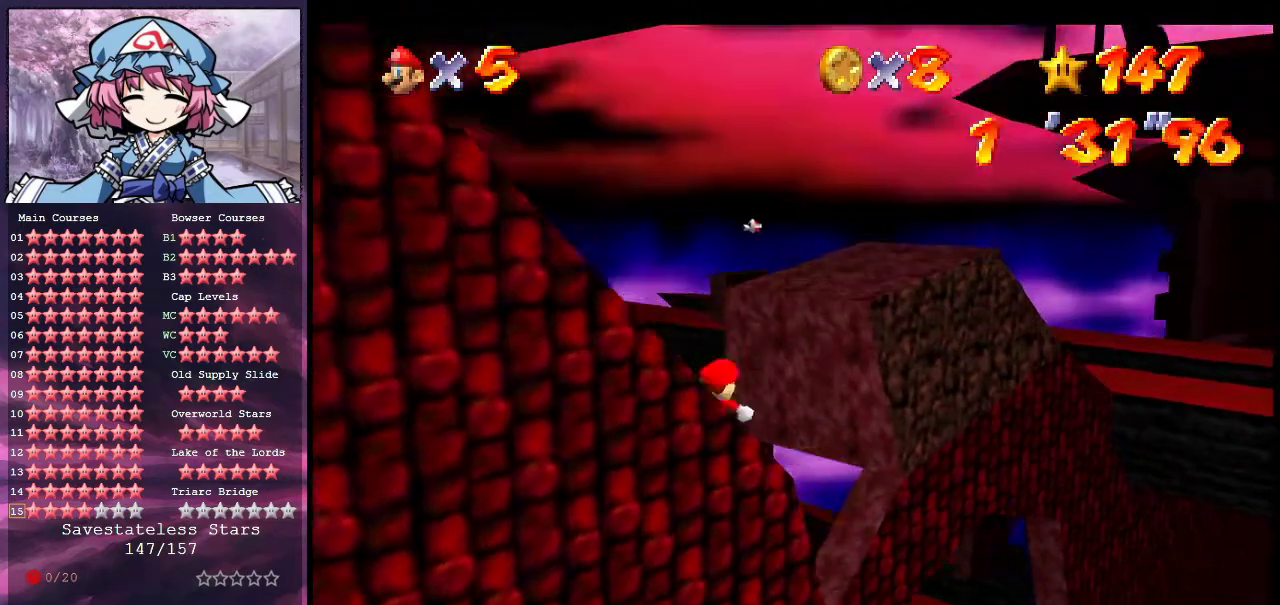
{"dt_ms": 300, "buttons": ["A"], "left_stick": "up", "events": [[33, "left_stick", "left"], [133, "left_stick", "up"], [300, "A", "down"]]}
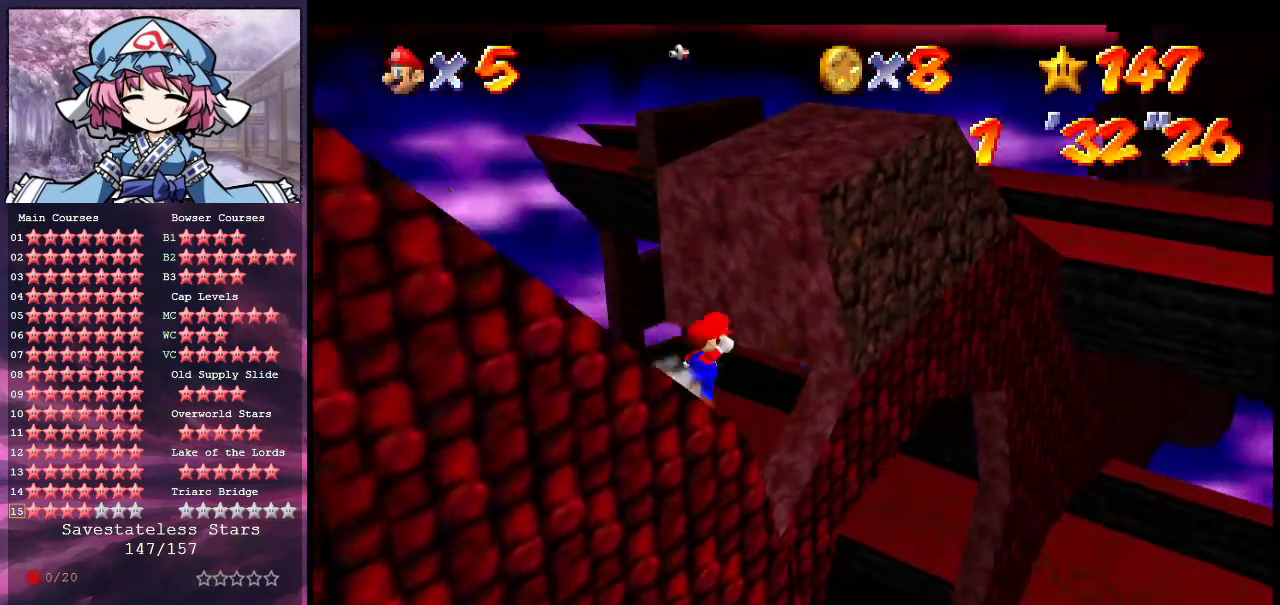
{"dt_ms": 800, "buttons": ["C_DOWN", "C_LEFT"], "left_stick": "up-left", "events": [[267, "left_stick", "down"], [367, "left_stick", "down-left"], [433, "B", "down"], [433, "left_stick", "up-left"], [533, "A", "up"], [533, "B", "up"], [633, "C_DOWN", "down"], [633, "C_LEFT", "down"], [733, "C_DOWN", "up"], [733, "C_LEFT", "up"], [800, "C_DOWN", "down"], [800, "C_LEFT", "down"]]}
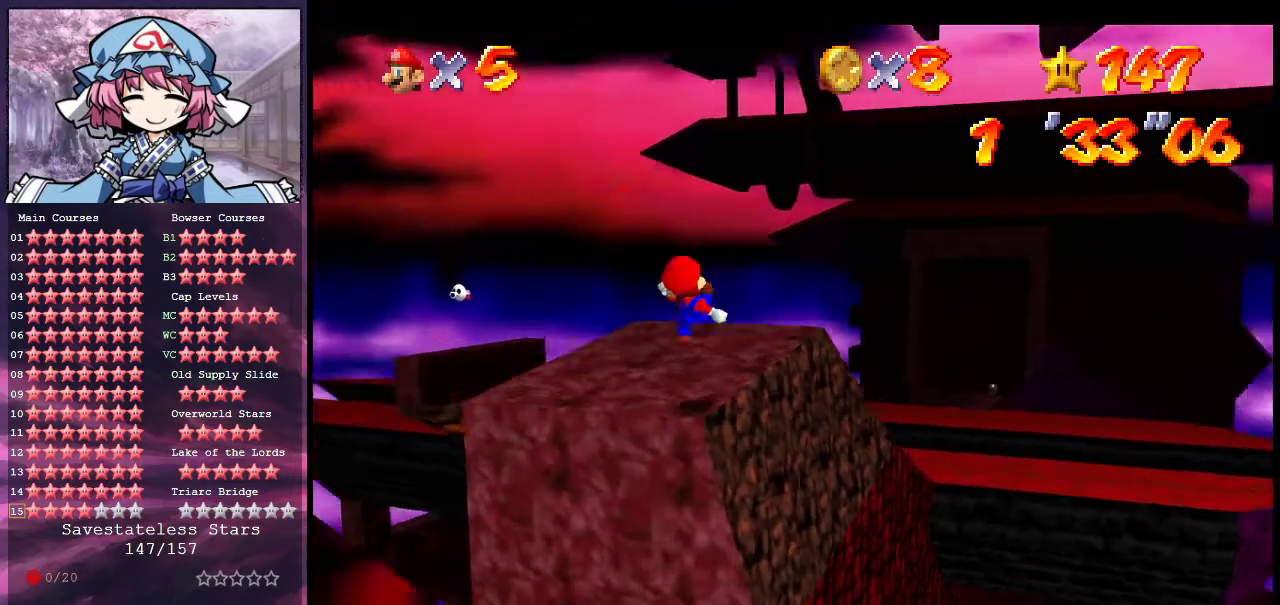
{"dt_ms": 400, "buttons": [], "left_stick": "up", "events": [[100, "C_DOWN", "up"], [100, "C_LEFT", "up"], [133, "left_stick", "up"]]}
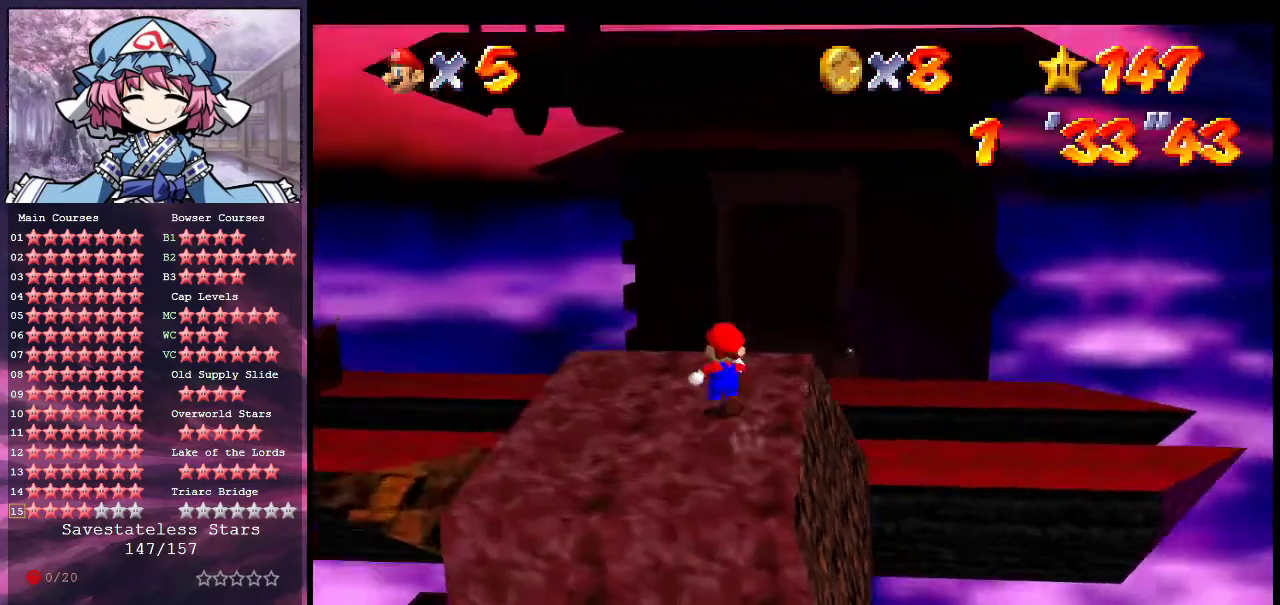
{"dt_ms": 400, "buttons": ["Z"], "left_stick": "up", "events": [[233, "Z", "down"], [267, "A", "down"], [400, "A", "up"]]}
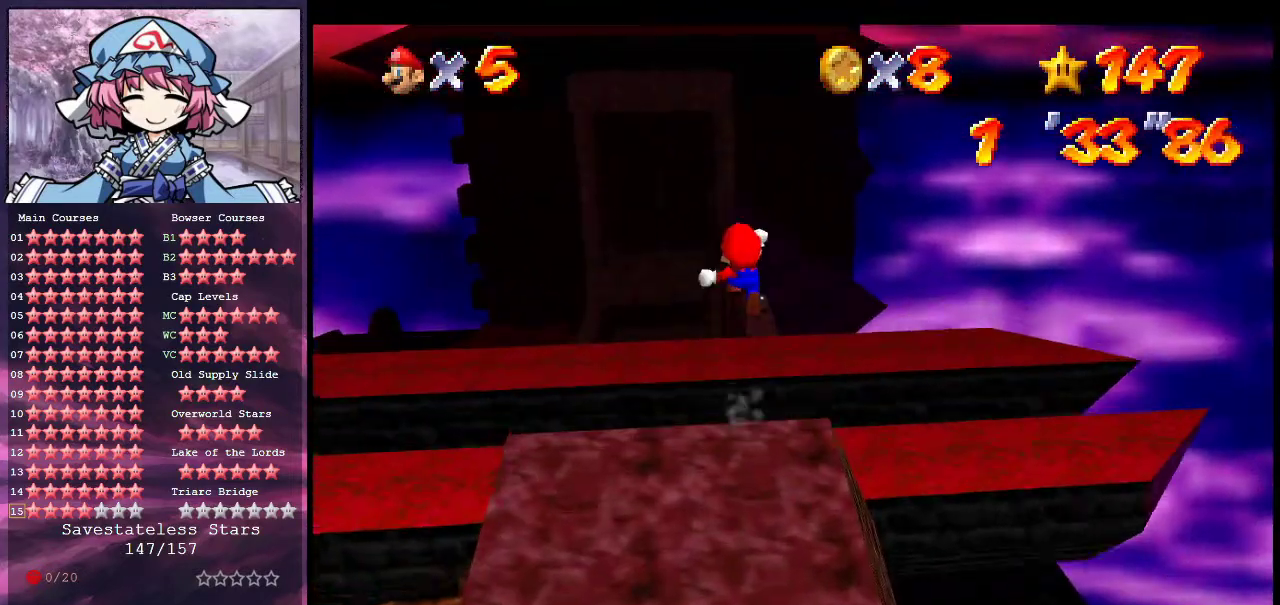
{"dt_ms": 600, "buttons": ["Z"], "left_stick": "up", "events": []}
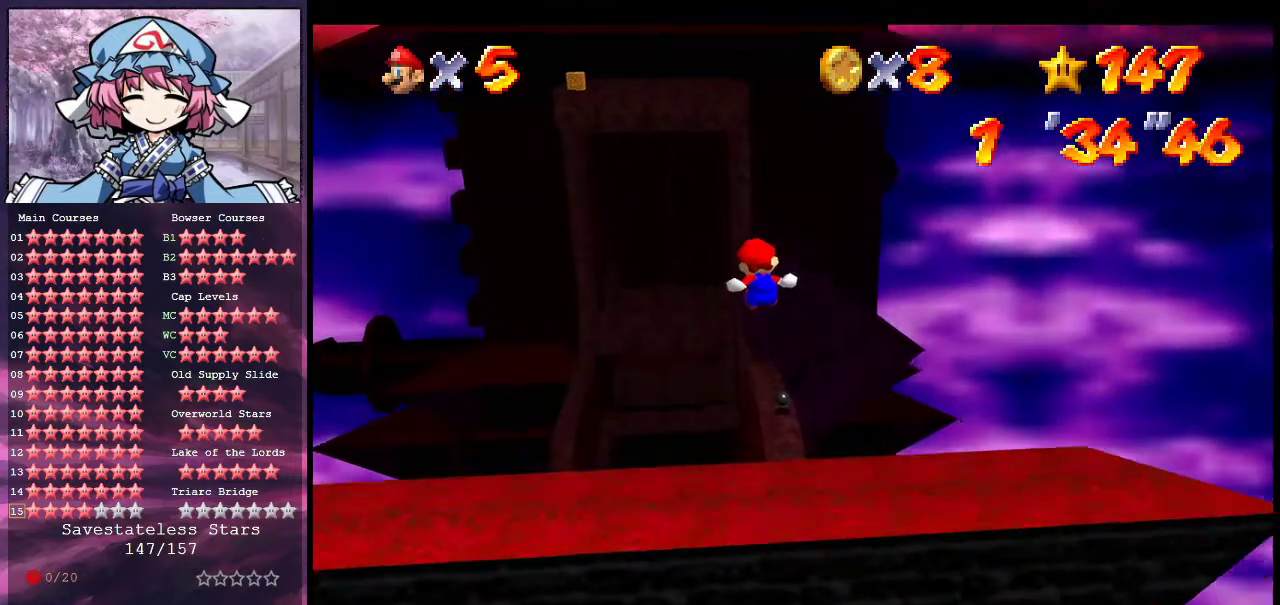
{"dt_ms": 500, "buttons": ["Z"], "left_stick": "up", "events": []}
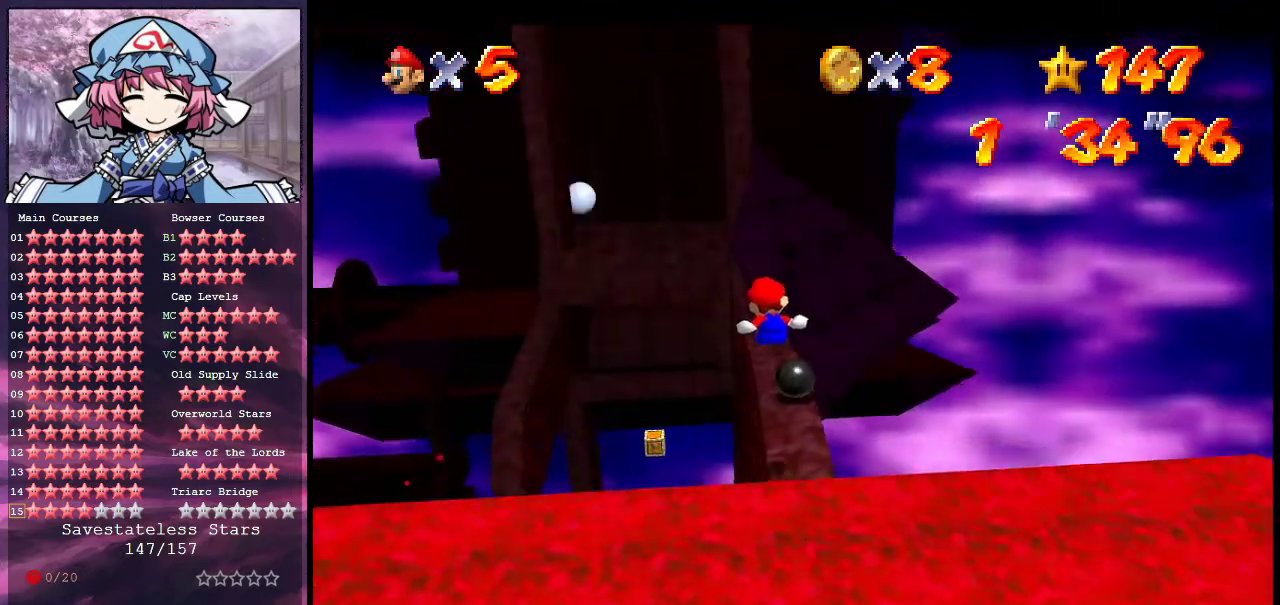
{"dt_ms": 700, "buttons": ["Z"], "left_stick": "up", "events": [[267, "Z", "up"], [500, "Z", "down"], [533, "A", "down"], [700, "A", "up"]]}
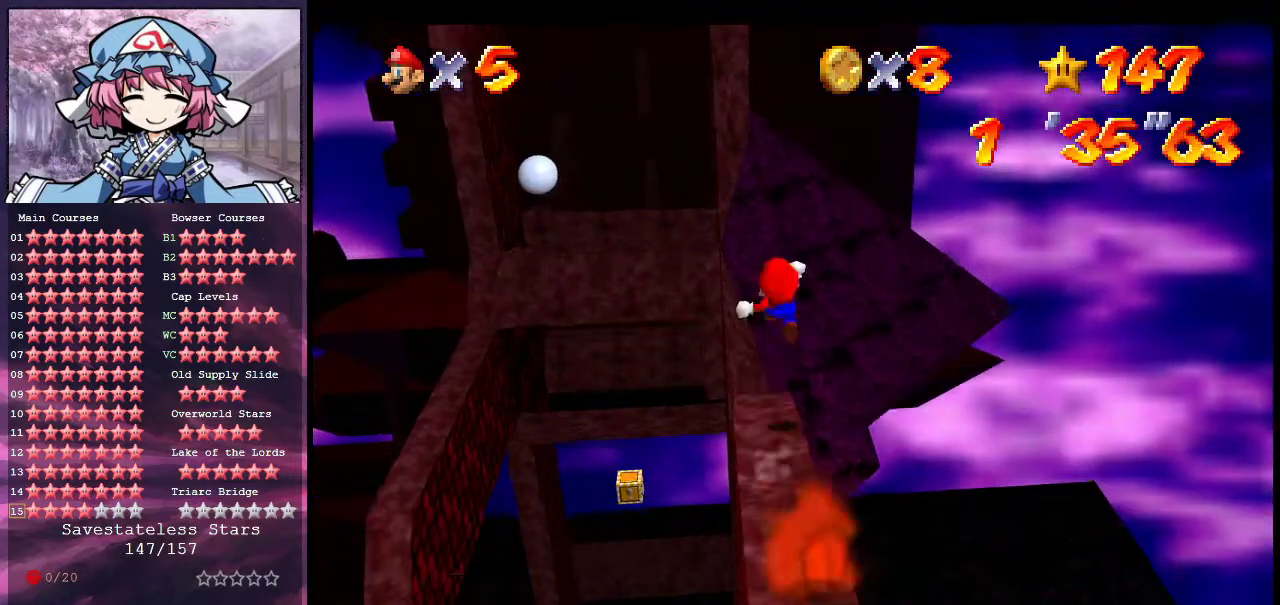
{"dt_ms": 300, "buttons": ["Z"], "left_stick": "up", "events": []}
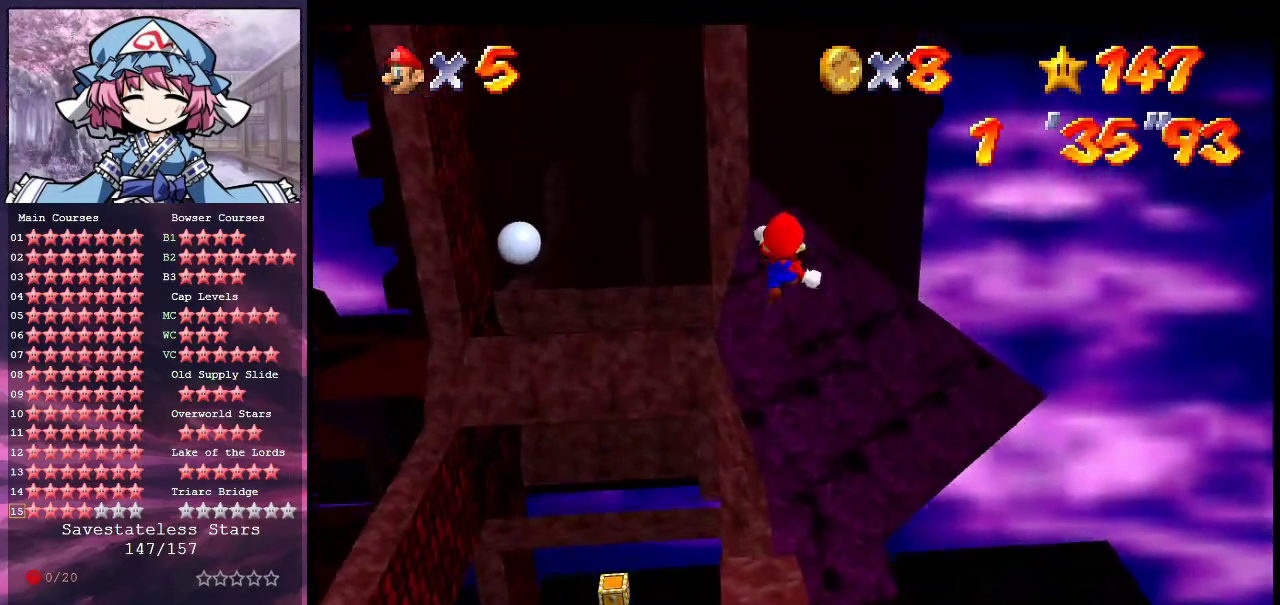
{"dt_ms": 500, "buttons": ["Z"], "left_stick": "up", "events": []}
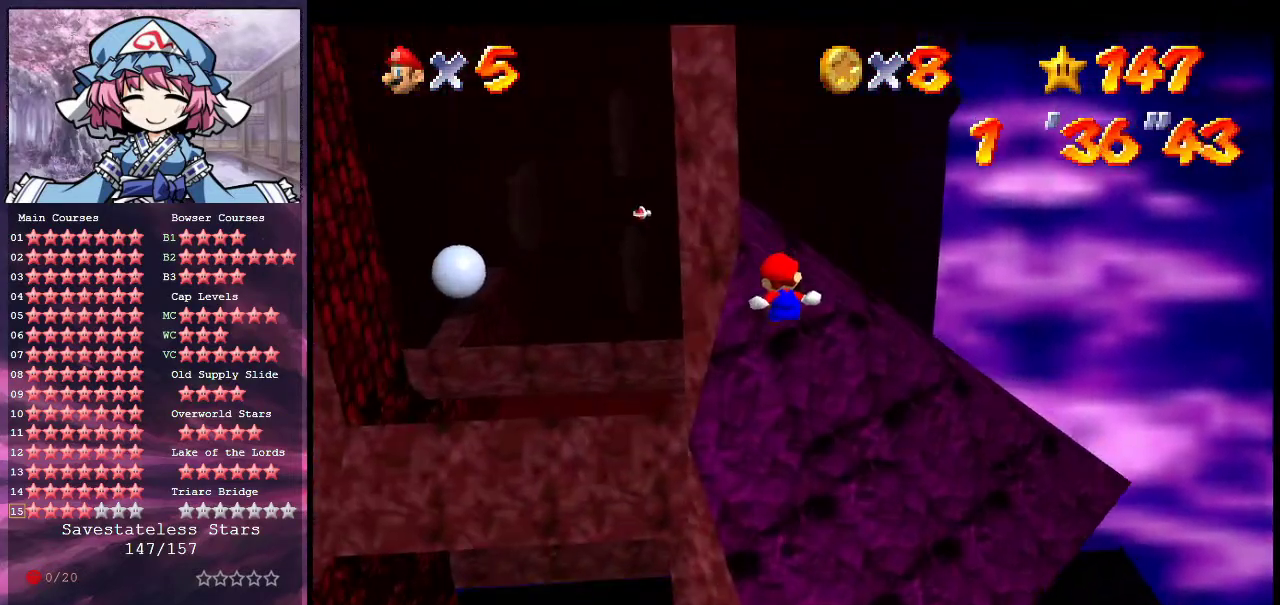
{"dt_ms": 500, "buttons": ["A", "B", "Z"], "left_stick": "up", "events": [[433, "A", "down"], [467, "B", "down"]]}
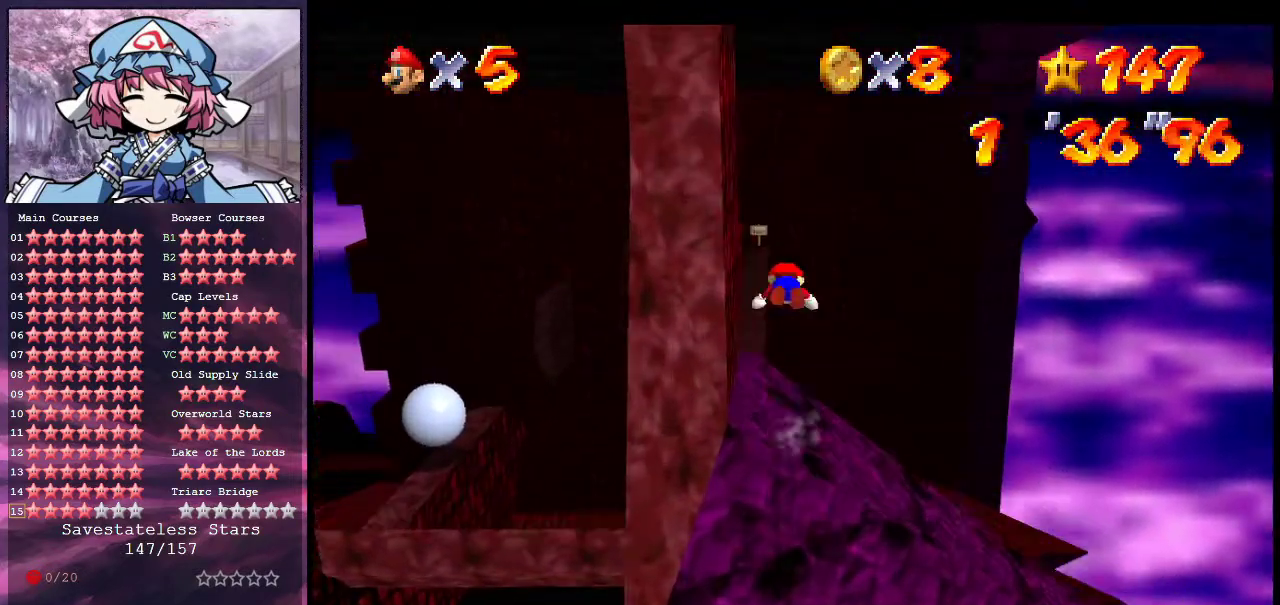
{"dt_ms": 500, "buttons": ["Z"], "left_stick": "up", "events": [[100, "B", "up"], [133, "A", "up"]]}
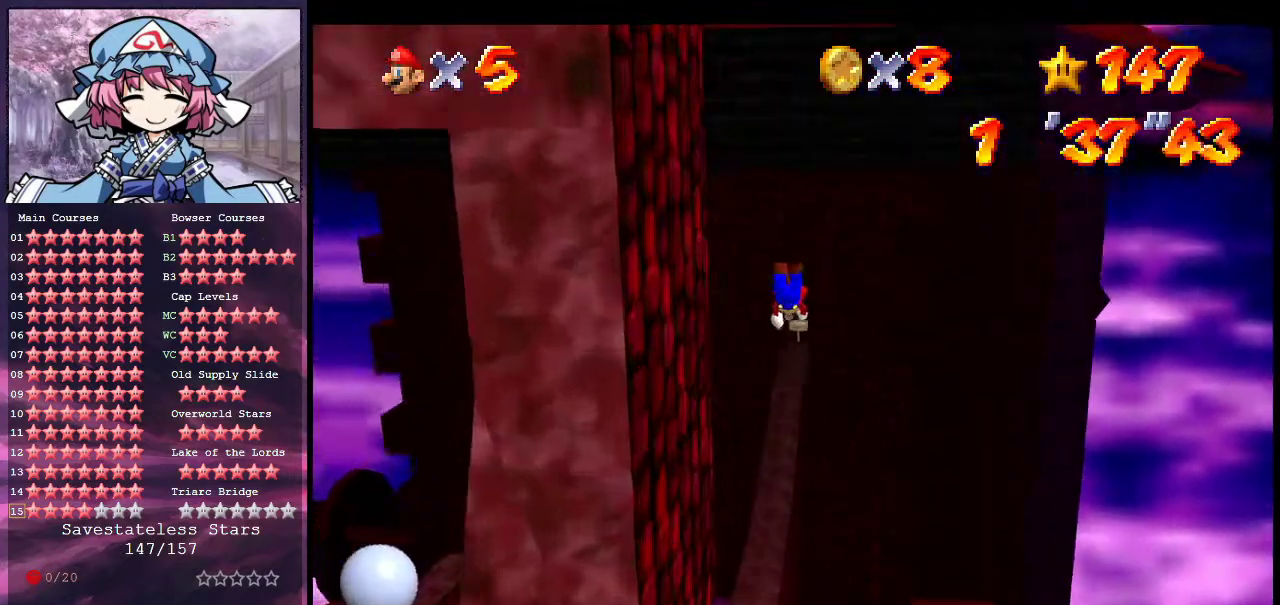
{"dt_ms": 300, "buttons": ["Z"], "left_stick": "up-left", "events": [[267, "left_stick", "up-left"]]}
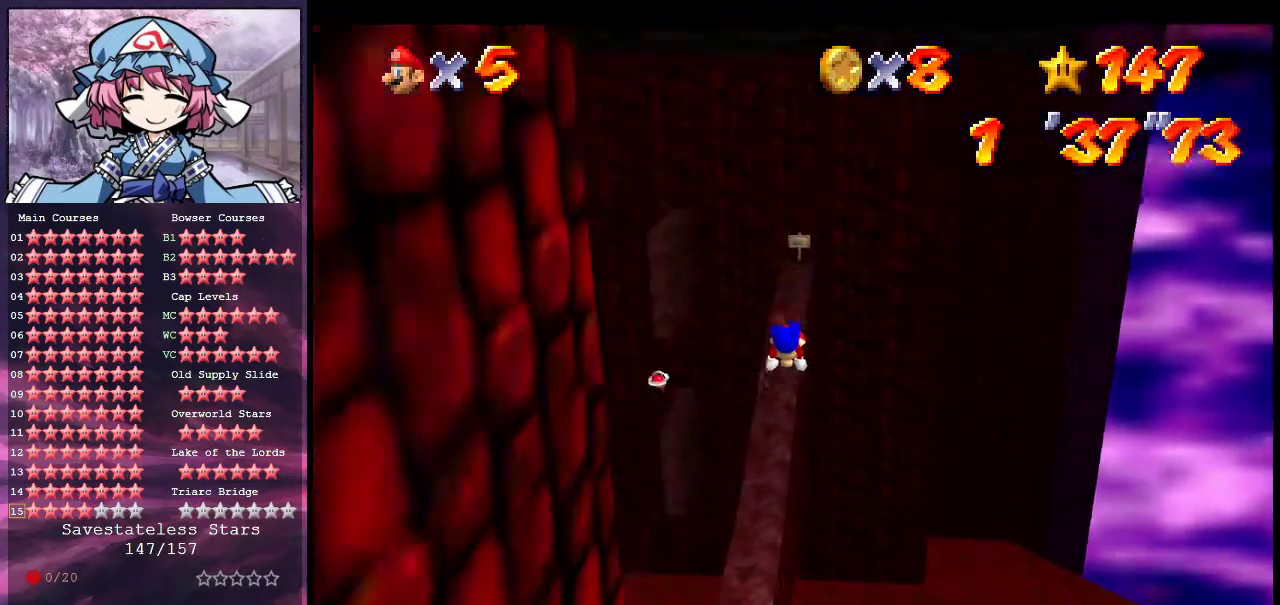
{"dt_ms": 700, "buttons": [], "left_stick": "up", "events": [[167, "left_stick", "up"], [267, "left_stick", "up-right"], [333, "A", "down"], [333, "B", "down"], [333, "Z", "up"], [333, "left_stick", "center"], [467, "B", "up"], [500, "A", "up"], [500, "left_stick", "up"]]}
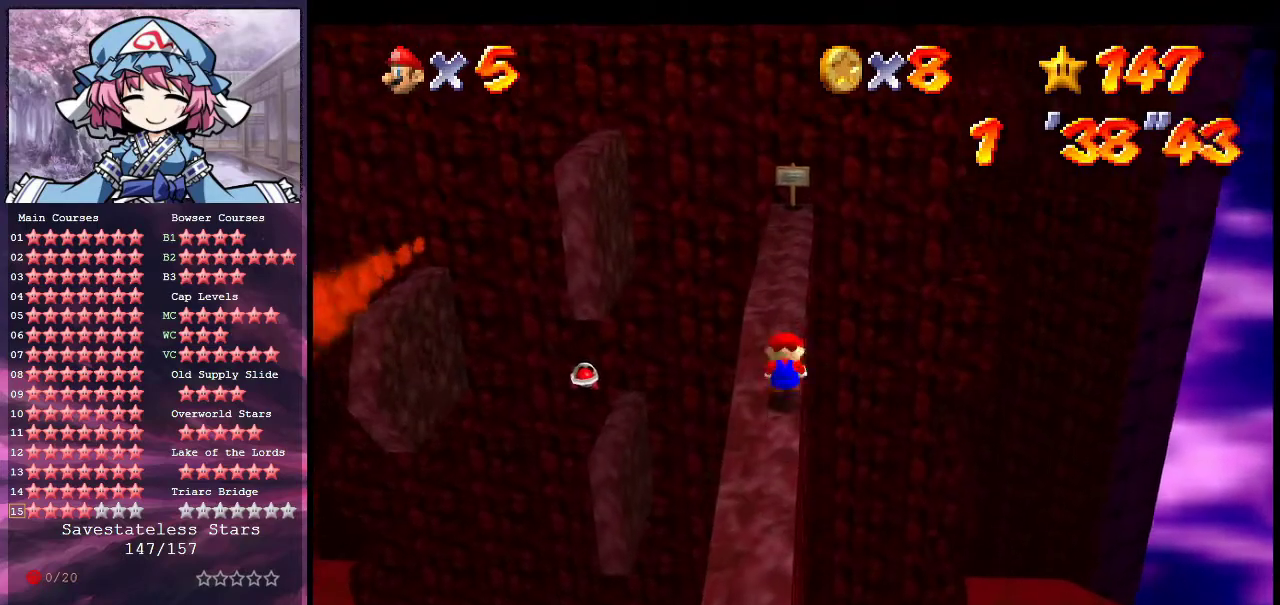
{"dt_ms": 500, "buttons": [], "left_stick": "down-right", "events": [[67, "A", "down"], [200, "A", "up"], [400, "left_stick", "up-right"], [467, "left_stick", "down-right"]]}
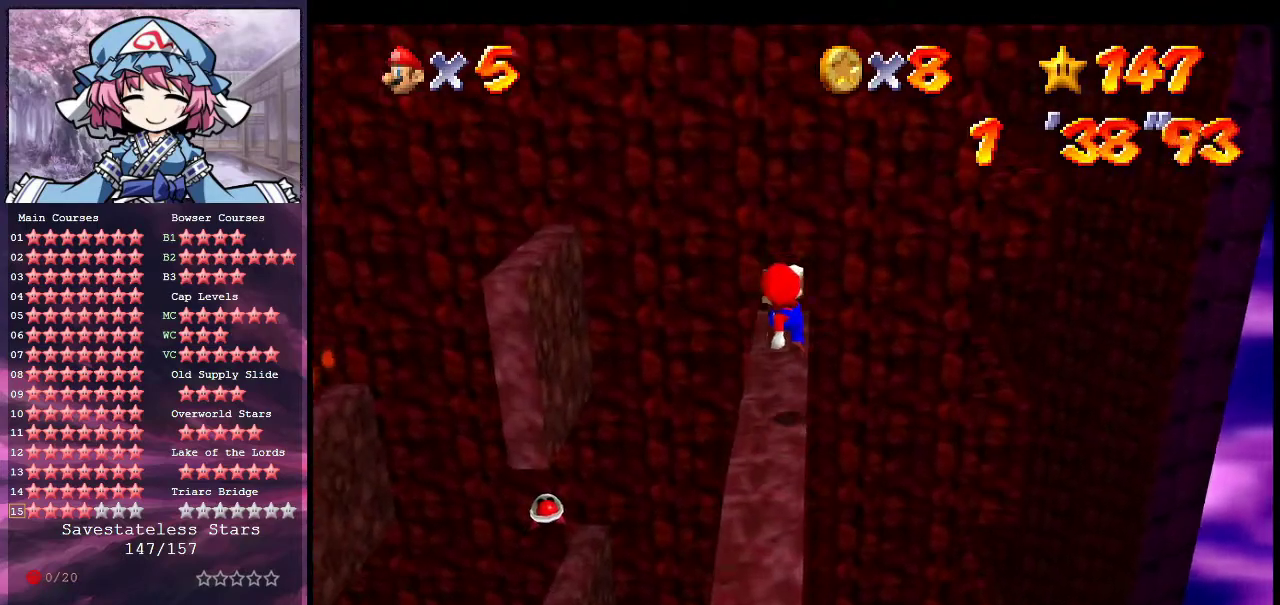
{"dt_ms": 400, "buttons": ["B"], "left_stick": "center", "events": [[167, "left_stick", "center"], [400, "B", "down"]]}